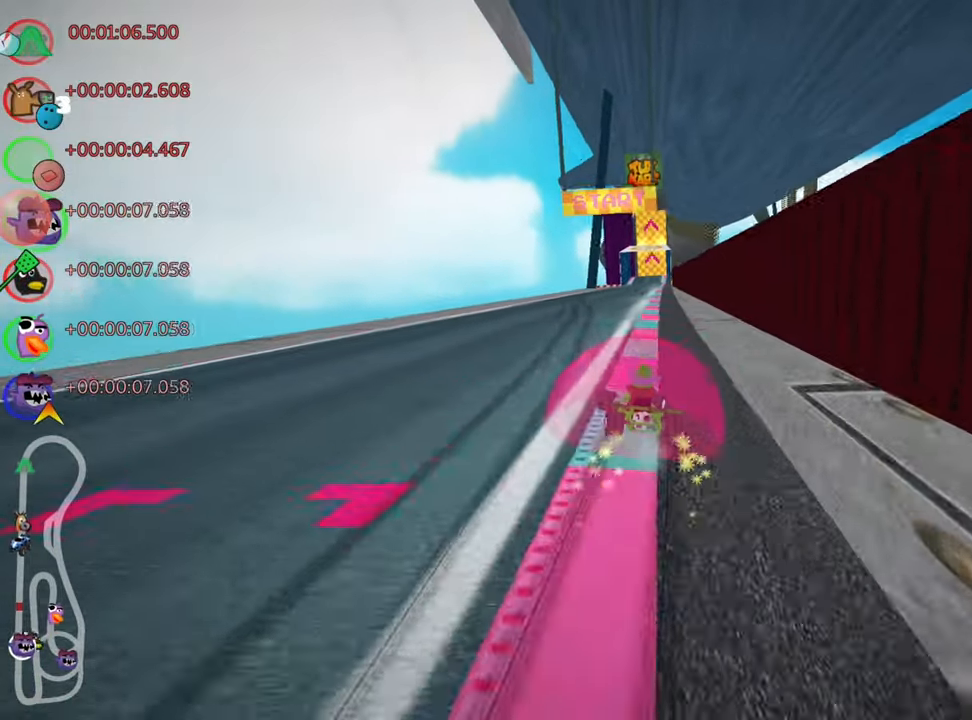
Gameplay with keyboard; each line is a JSON object with the keys held at the frame after it. "events" lists presses ("down") and releases ("up") of "down", "fire", "flag", "left", "look", "nitro", "right", "skid" and "up" between this image and that frame as [ms after this image, input, new state], when the widget could be followed in between. No other keys are recorded. Mouse input is not recorded. Key names are as the overlay labels them; some are game actions (e.g. jump) rather than physical keys.
{"keys": ["right", "skid", "up"], "events": []}
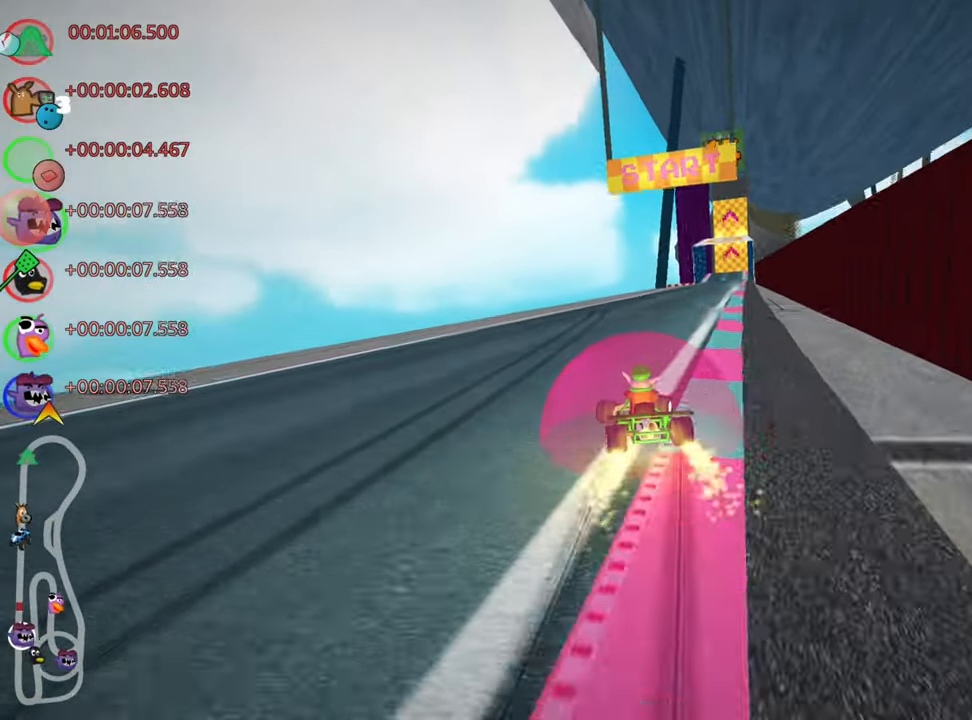
{"keys": ["up"], "events": [[116, "nitro", "down"], [150, "skid", "up"], [366, "nitro", "up"], [366, "right", "up"]]}
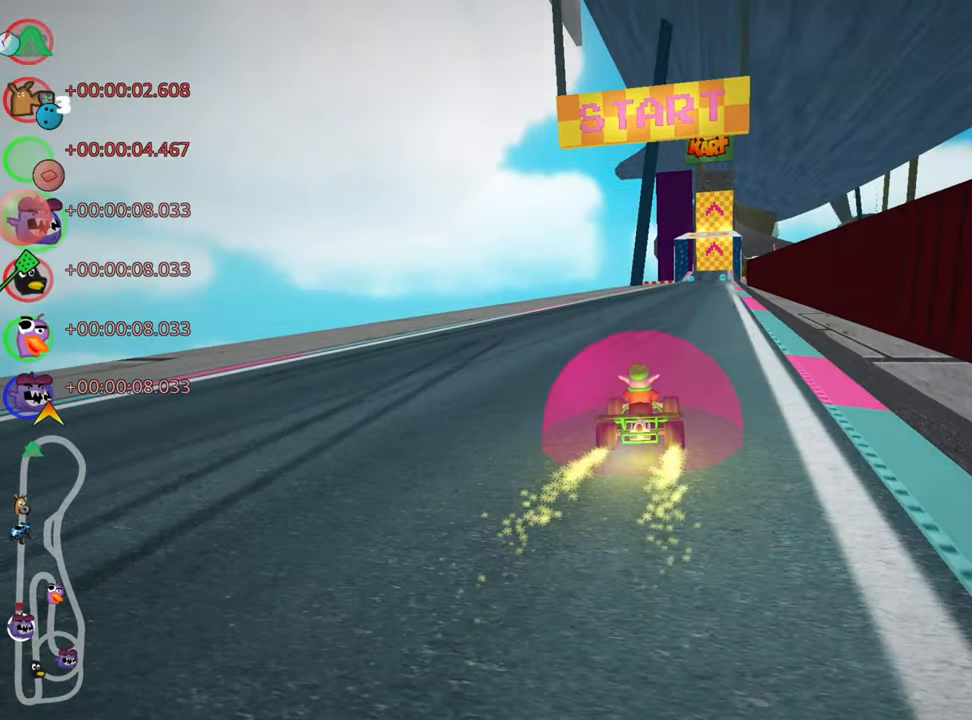
{"keys": ["skid", "up"], "events": [[33, "left", "down"], [233, "left", "up"], [333, "skid", "down"], [350, "right", "down"], [450, "right", "up"]]}
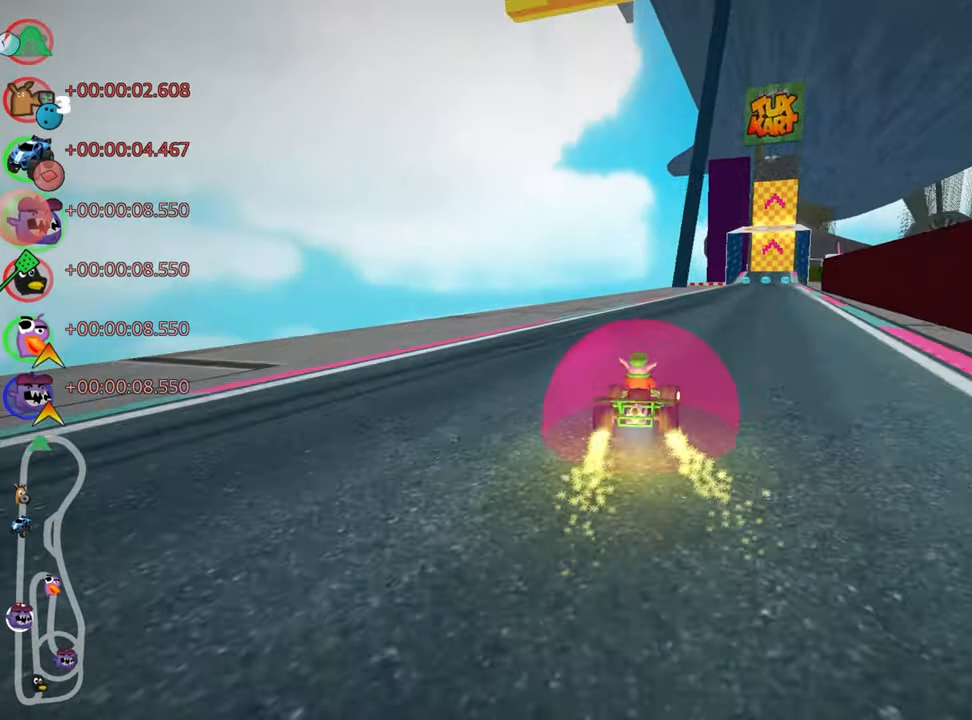
{"keys": ["left", "skid", "up"], "events": [[133, "left", "down"]]}
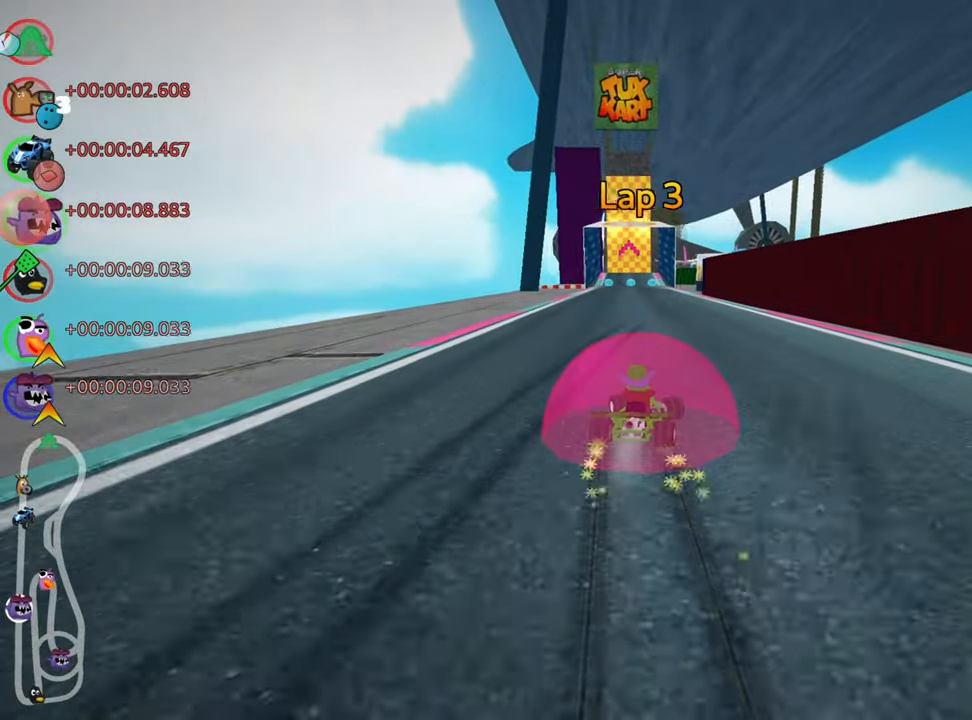
{"keys": ["left", "nitro", "up"], "events": [[383, "skid", "up"], [400, "nitro", "down"]]}
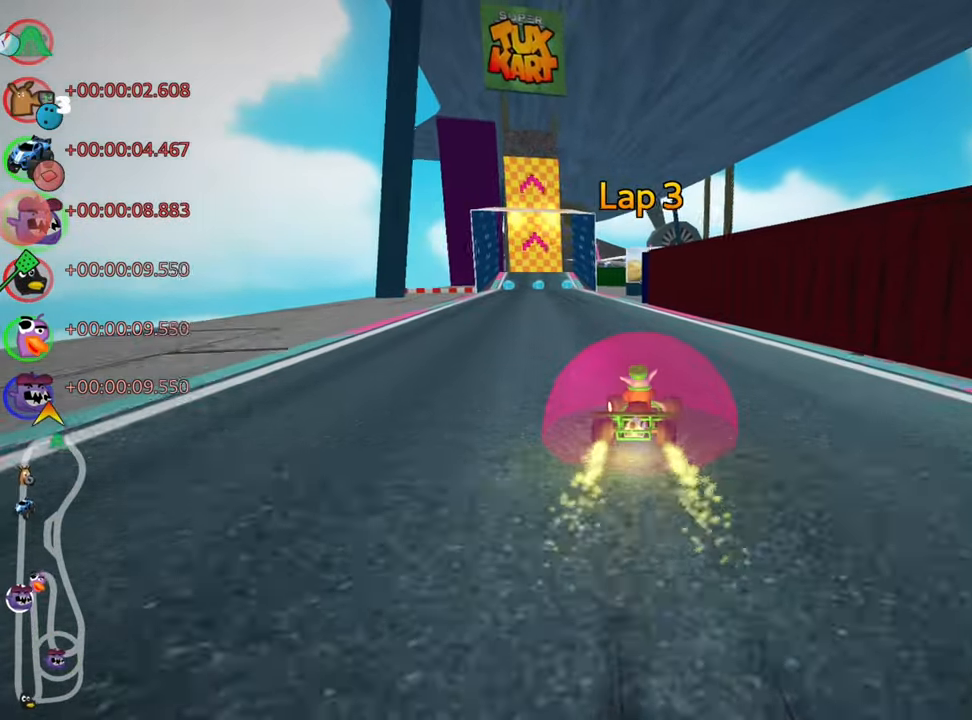
{"keys": ["up"], "events": [[116, "left", "up"], [116, "nitro", "up"]]}
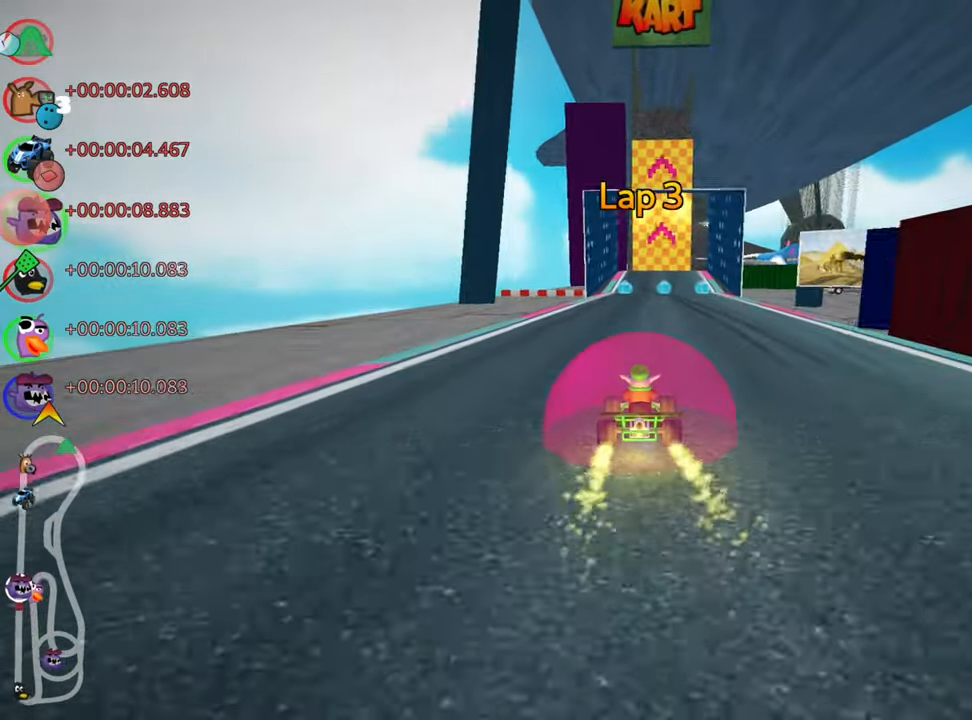
{"keys": ["up"], "events": [[200, "right", "down"], [317, "right", "up"]]}
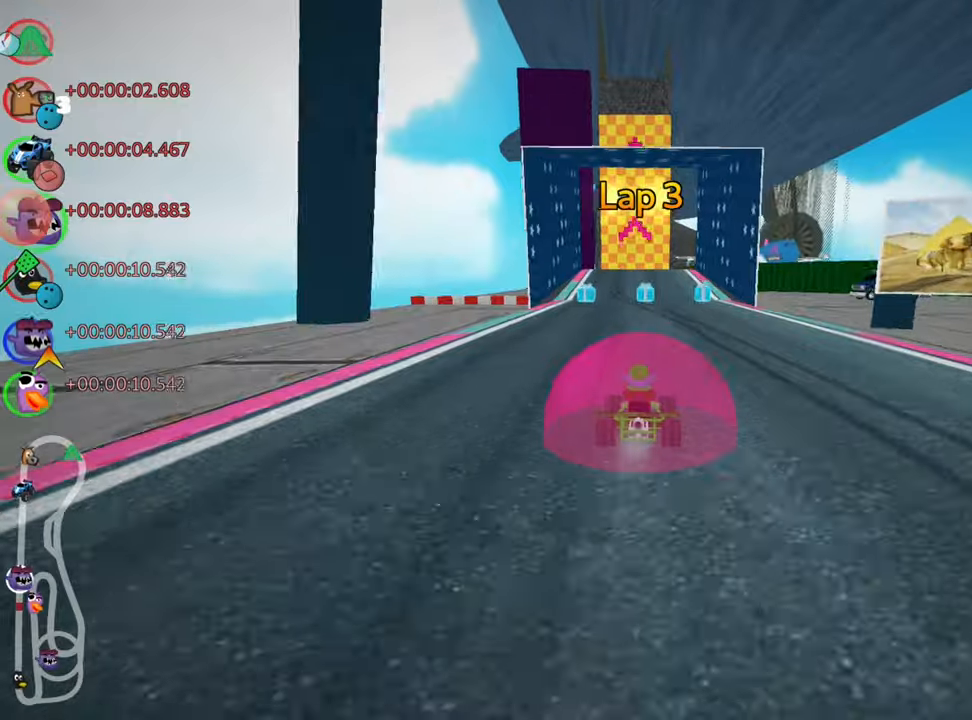
{"keys": ["up"], "events": [[117, "nitro", "down"], [333, "nitro", "up"], [350, "left", "down"], [483, "left", "up"]]}
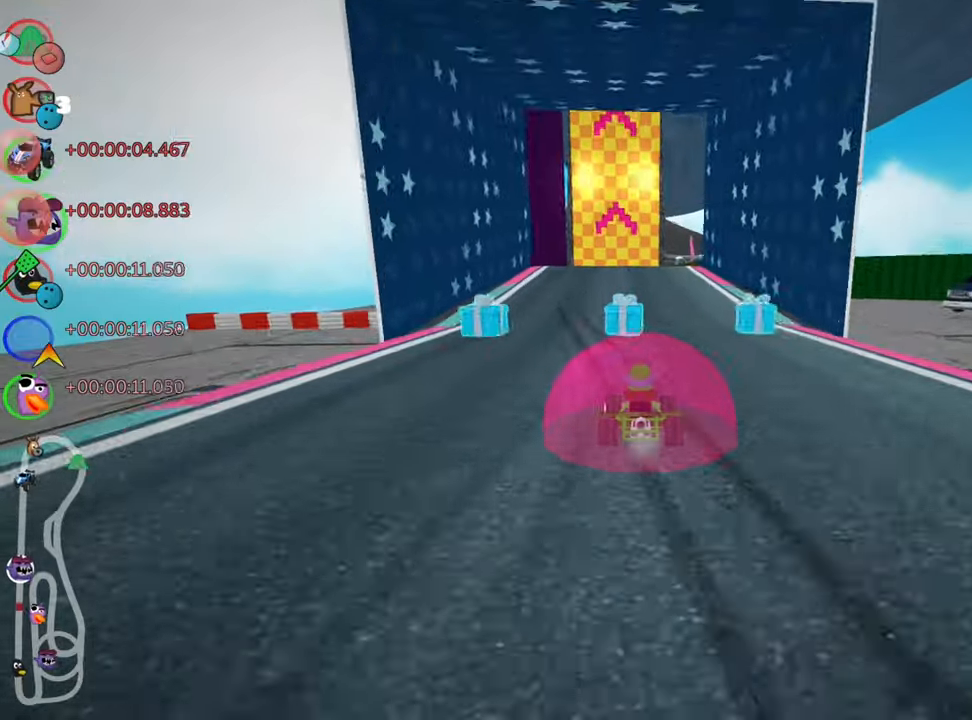
{"keys": ["up"], "events": [[233, "right", "down"], [317, "right", "up"]]}
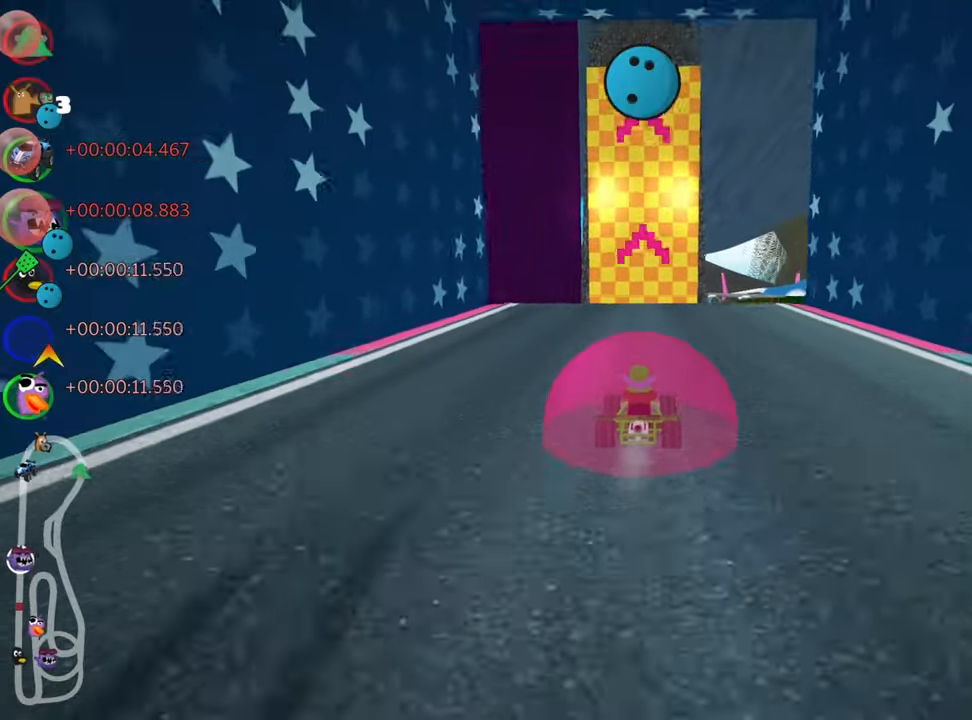
{"keys": ["up"], "events": []}
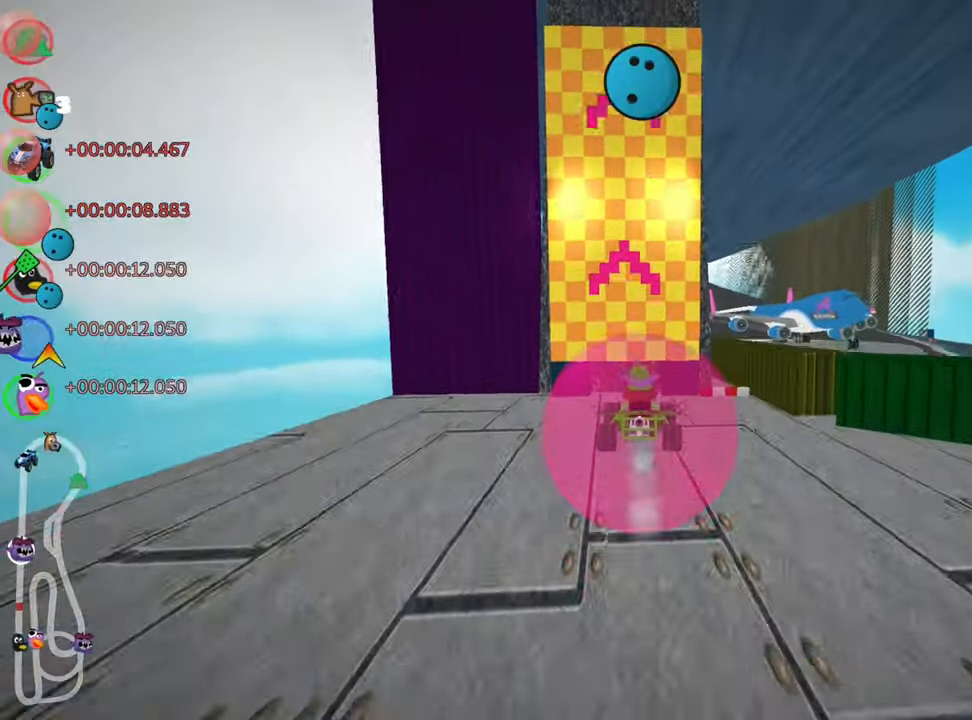
{"keys": ["up"], "events": []}
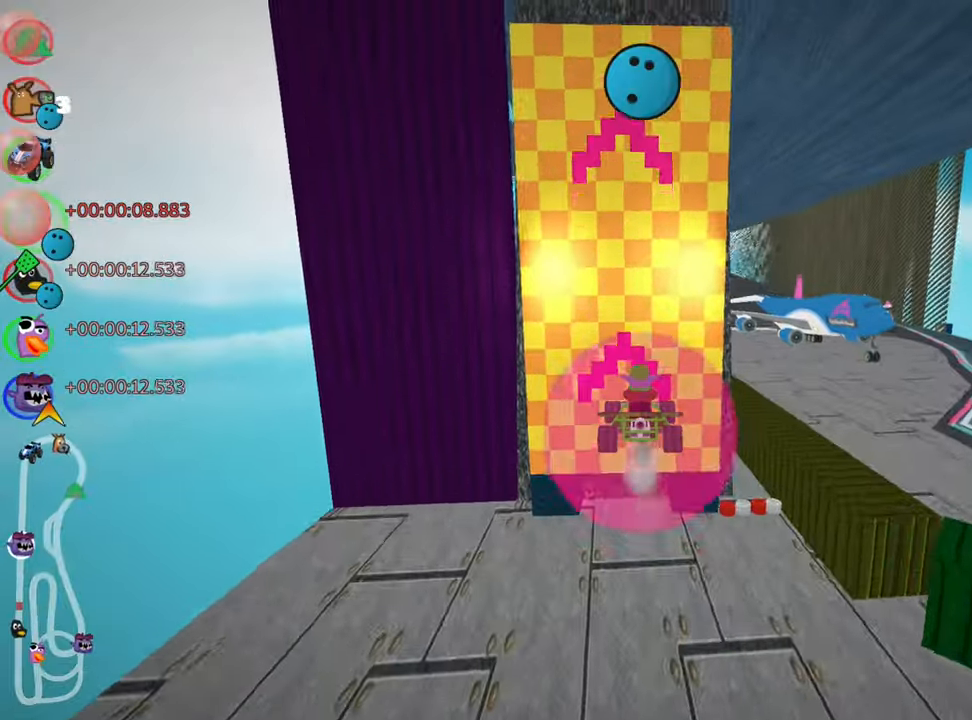
{"keys": ["up"], "events": []}
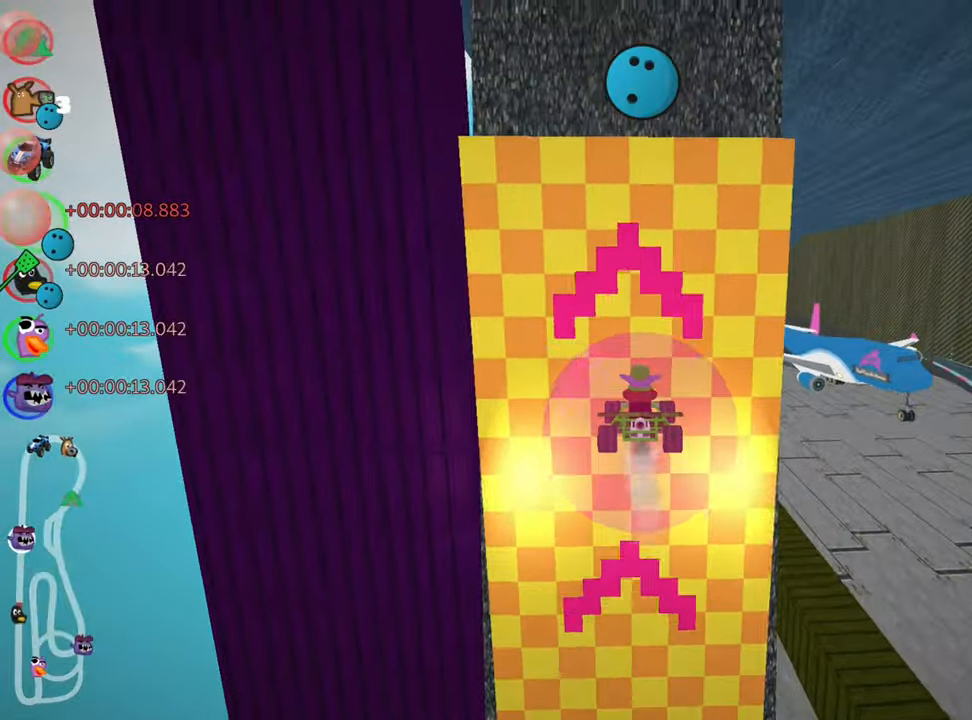
{"keys": ["up"], "events": []}
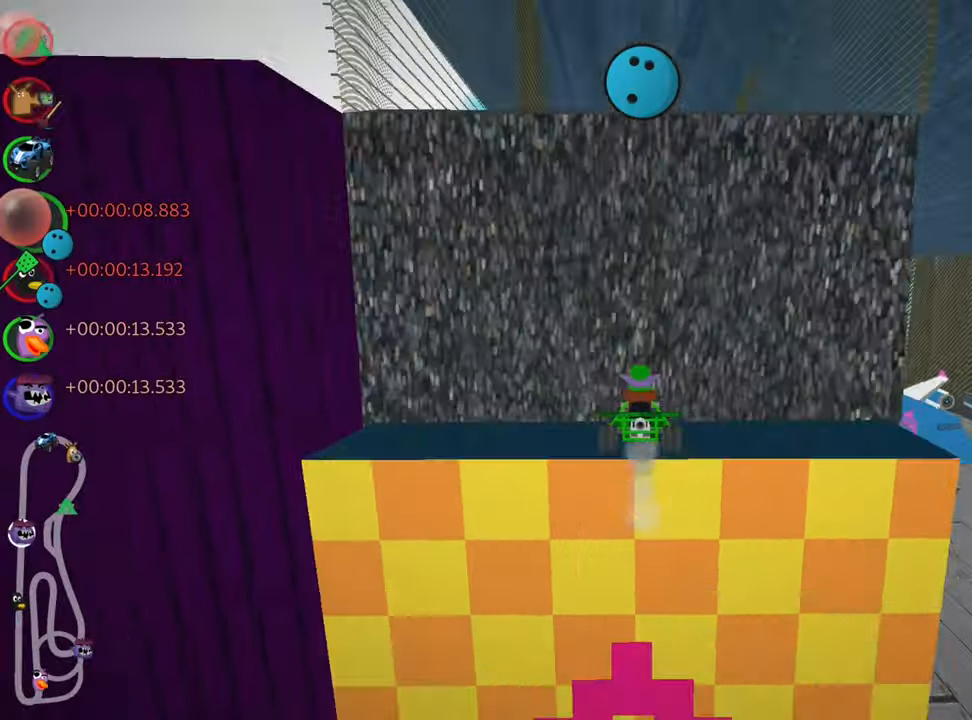
{"keys": ["up"], "events": [[200, "nitro", "down"], [500, "nitro", "up"]]}
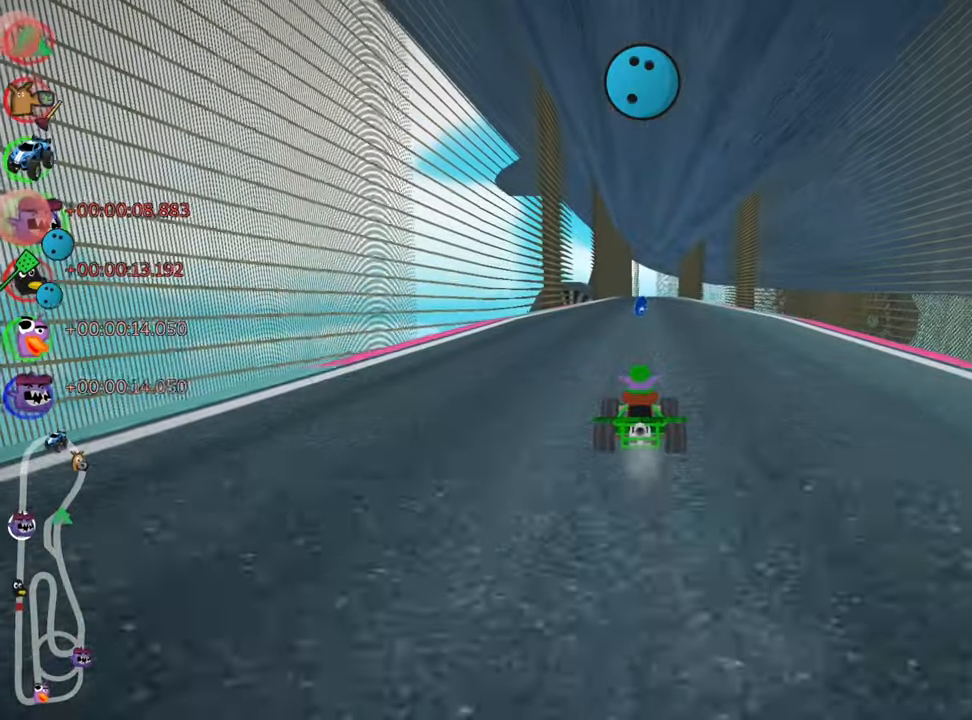
{"keys": ["left", "nitro", "up"], "events": [[350, "left", "down"], [433, "nitro", "down"]]}
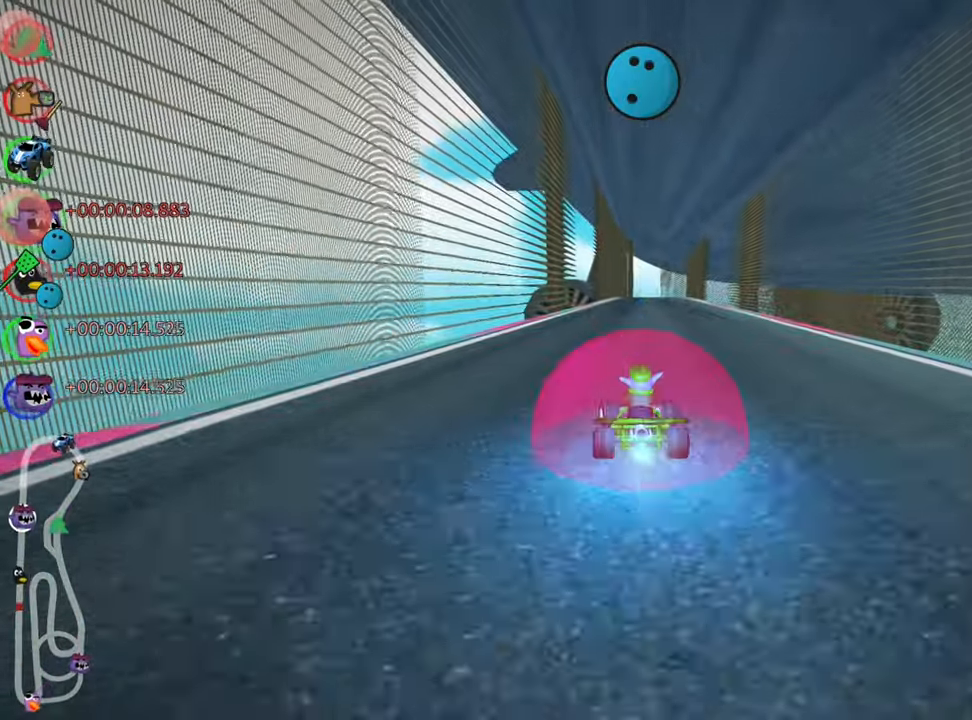
{"keys": ["left", "skid", "up"], "events": [[67, "left", "up"], [67, "nitro", "up"], [133, "skid", "down"], [150, "right", "down"], [267, "right", "up"], [317, "left", "down"]]}
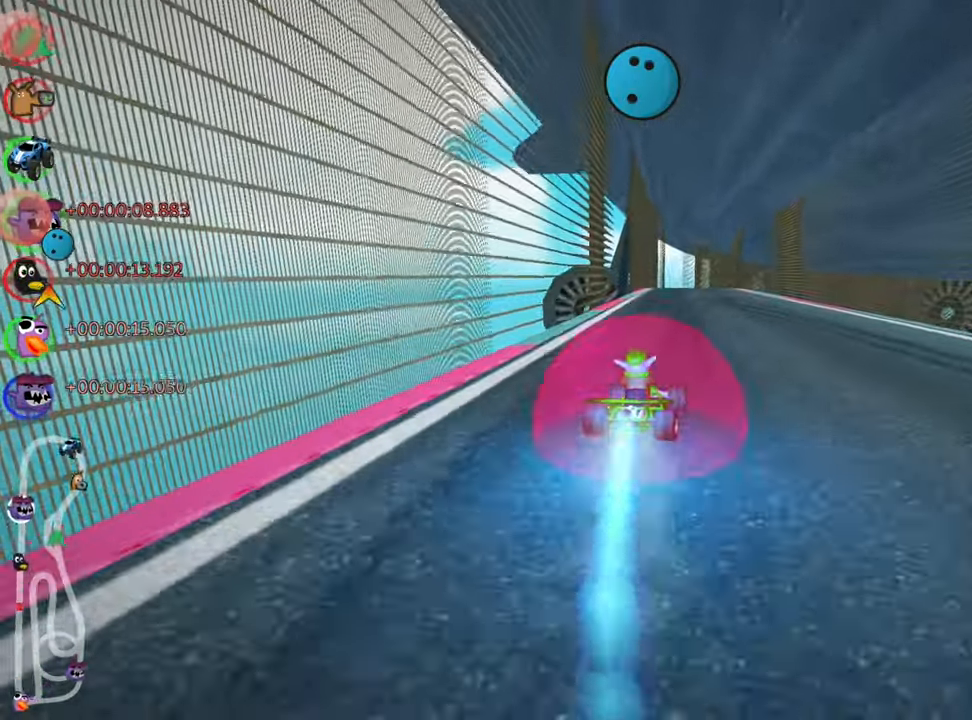
{"keys": ["left", "skid", "up"], "events": []}
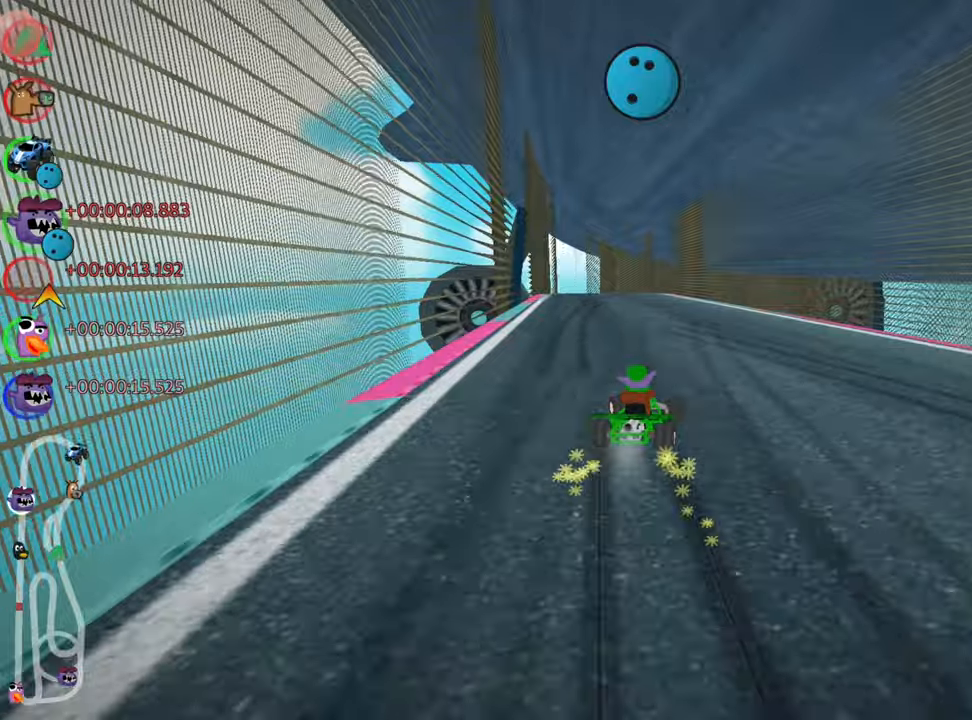
{"keys": ["up"], "events": [[184, "nitro", "down"], [234, "skid", "up"], [367, "nitro", "up"], [417, "left", "up"]]}
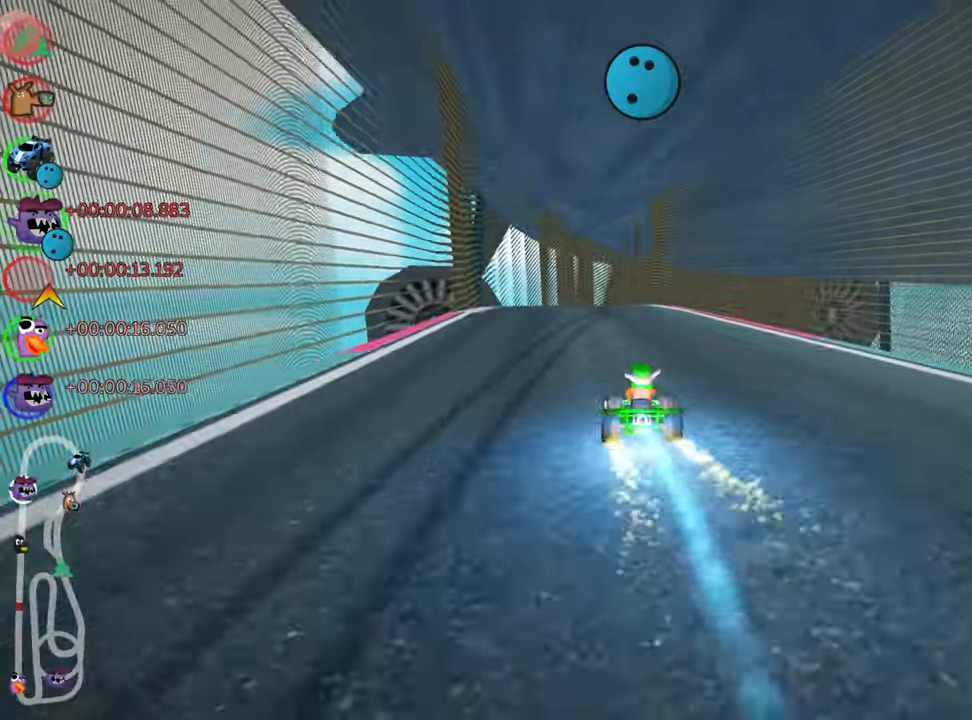
{"keys": ["left", "up"], "events": [[167, "look", "down"], [200, "fire", "down"], [317, "look", "up"], [334, "fire", "up"], [384, "left", "down"]]}
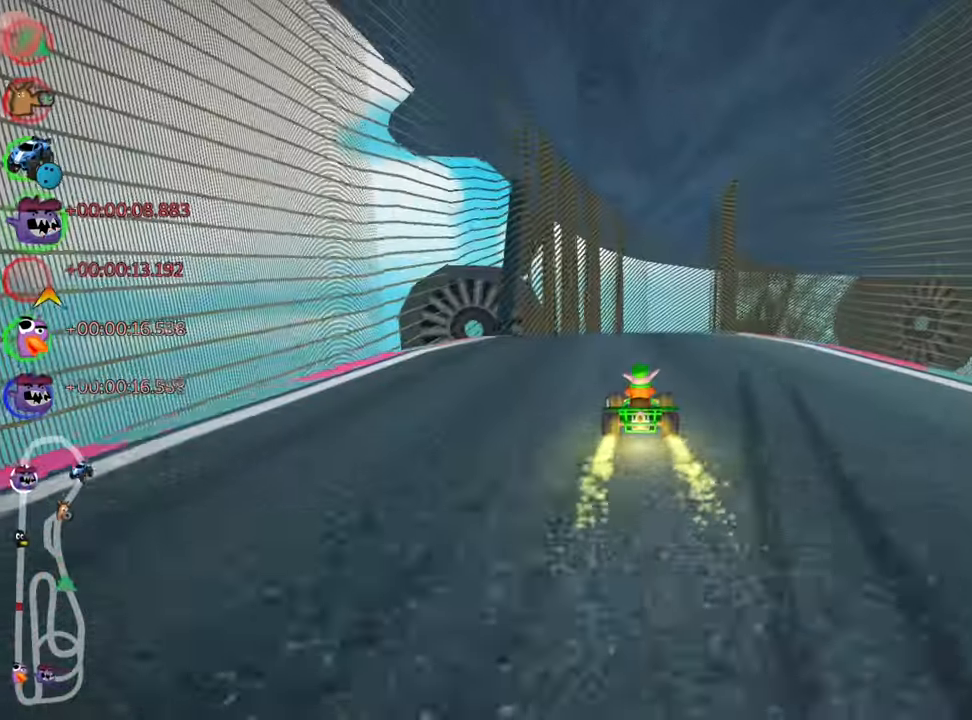
{"keys": ["left", "skid", "up"], "events": [[50, "left", "up"], [134, "skid", "down"], [150, "right", "down"], [317, "right", "up"], [384, "left", "down"]]}
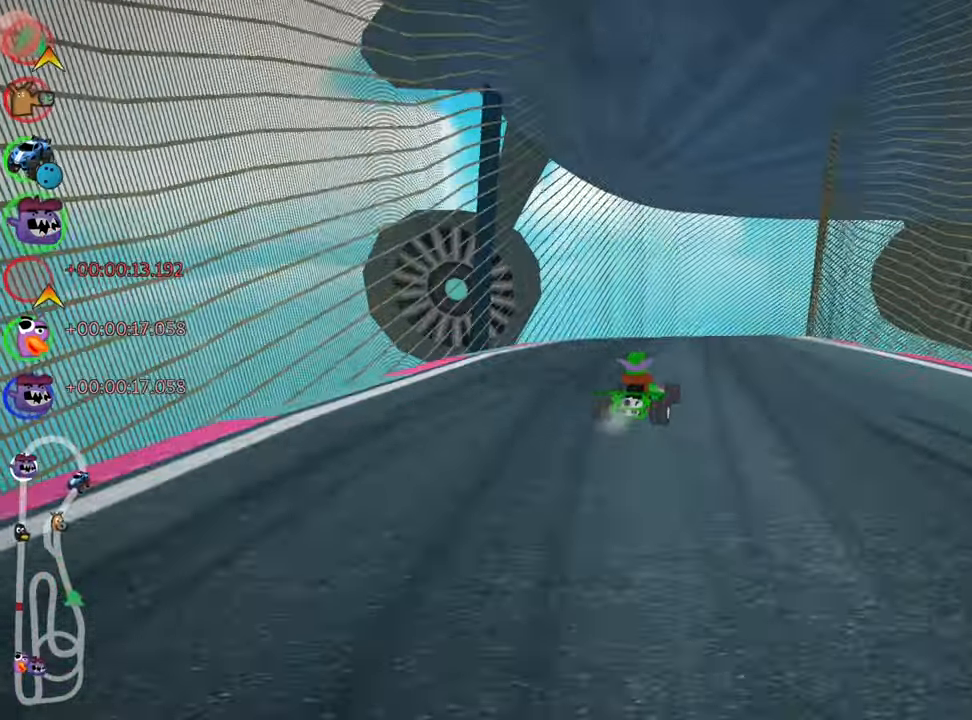
{"keys": ["left", "skid", "up"], "events": [[117, "left", "up"], [384, "left", "down"]]}
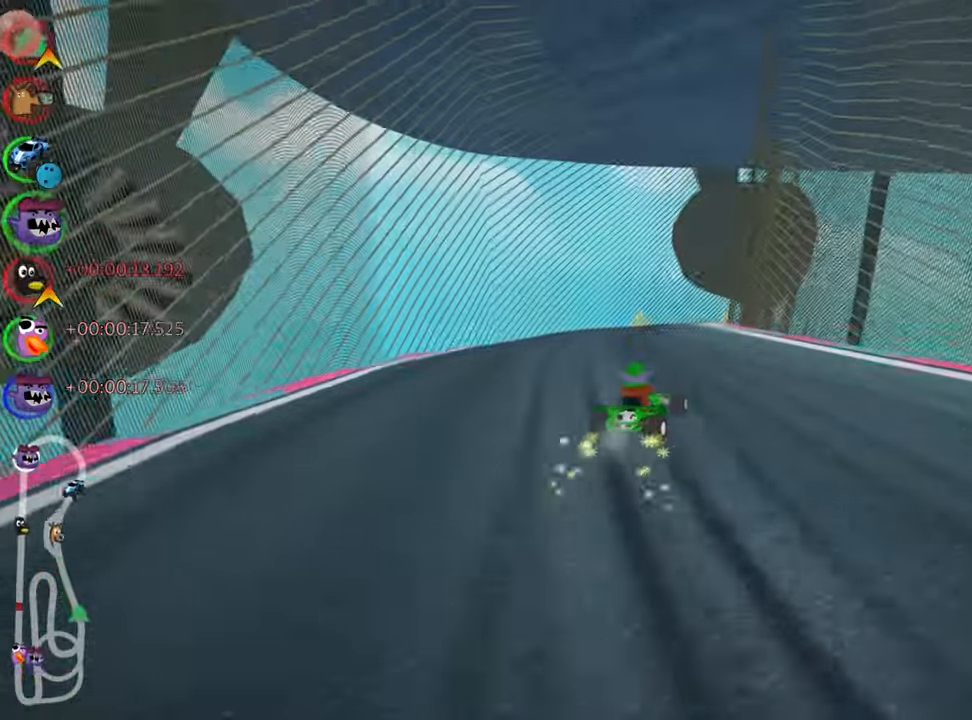
{"keys": ["skid", "up"], "events": [[100, "left", "up"]]}
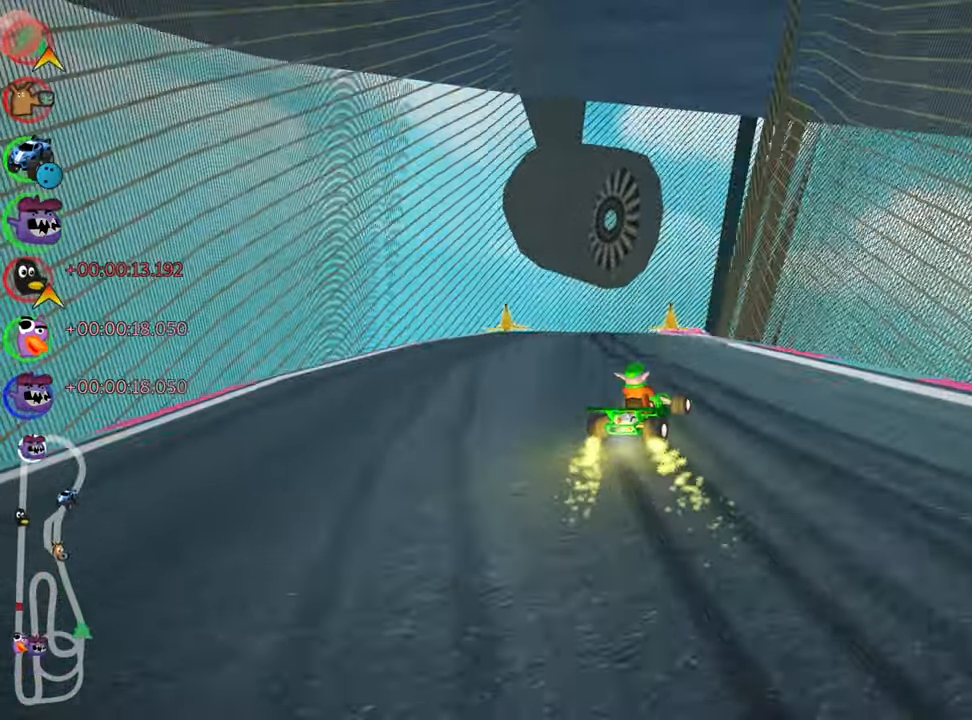
{"keys": ["nitro", "skid", "up"], "events": [[134, "left", "down"], [400, "left", "up"], [417, "nitro", "down"]]}
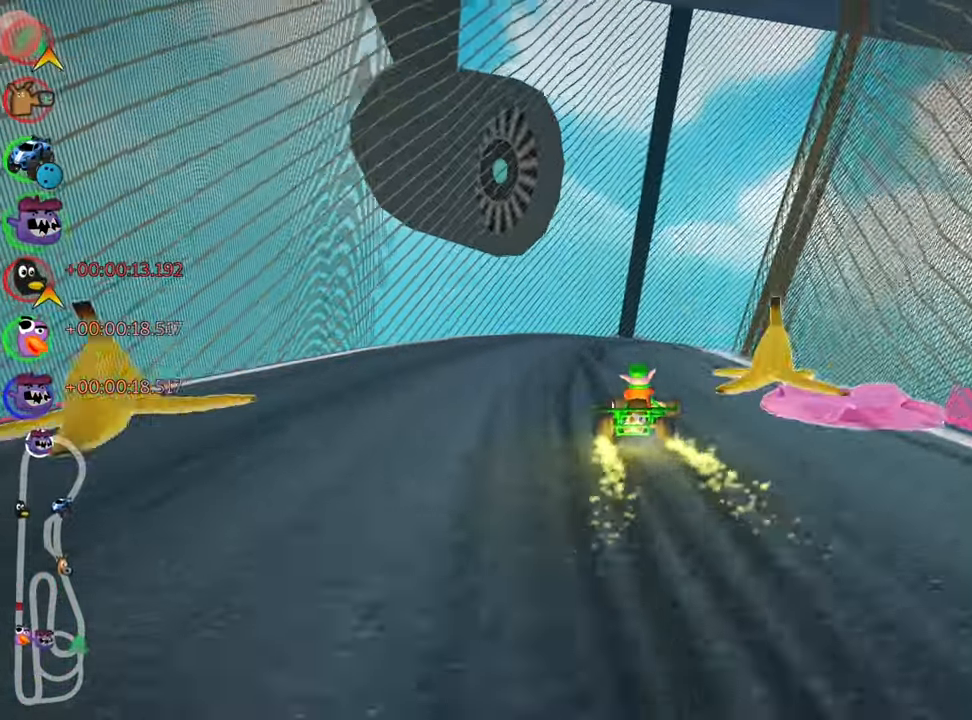
{"keys": ["skid", "up"], "events": [[84, "nitro", "up"]]}
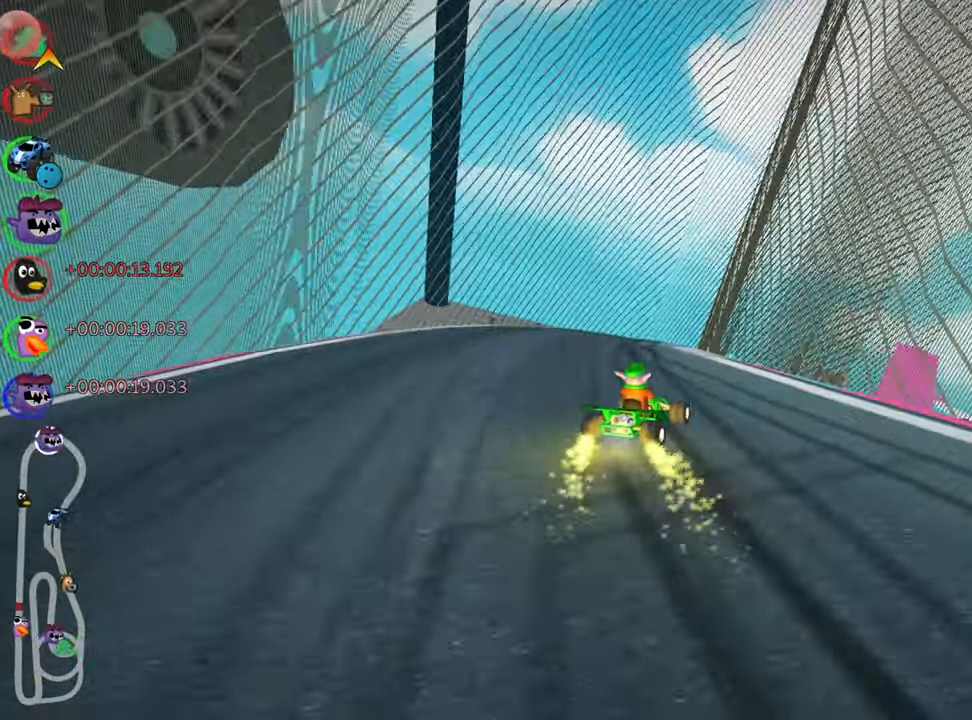
{"keys": ["left", "skid", "up"], "events": [[467, "left", "down"]]}
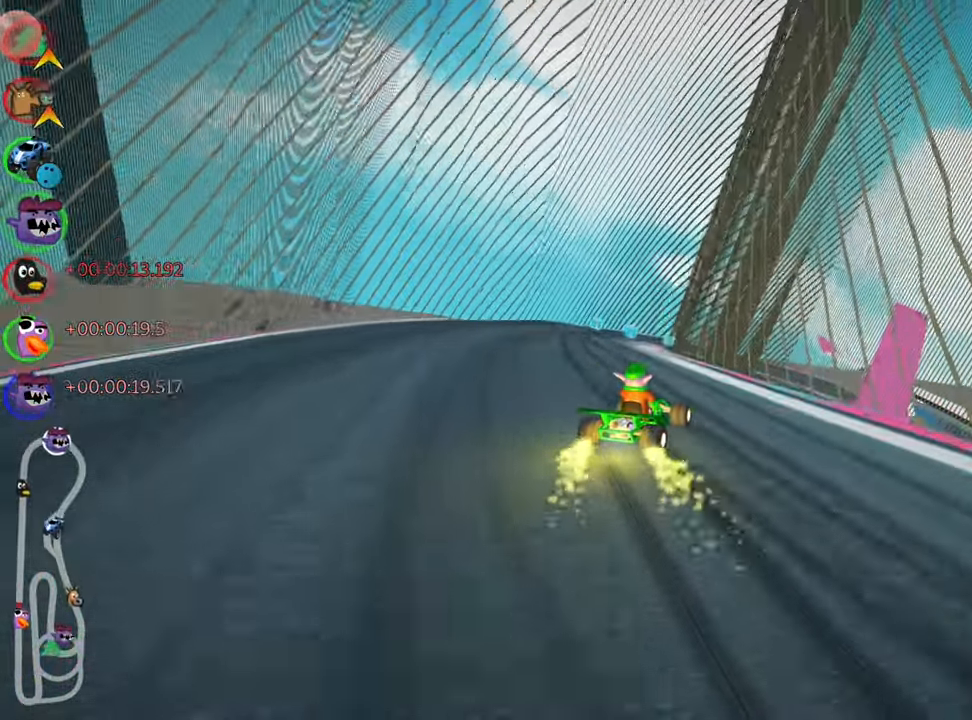
{"keys": ["left", "skid", "up"], "events": [[67, "left", "up"], [217, "left", "down"]]}
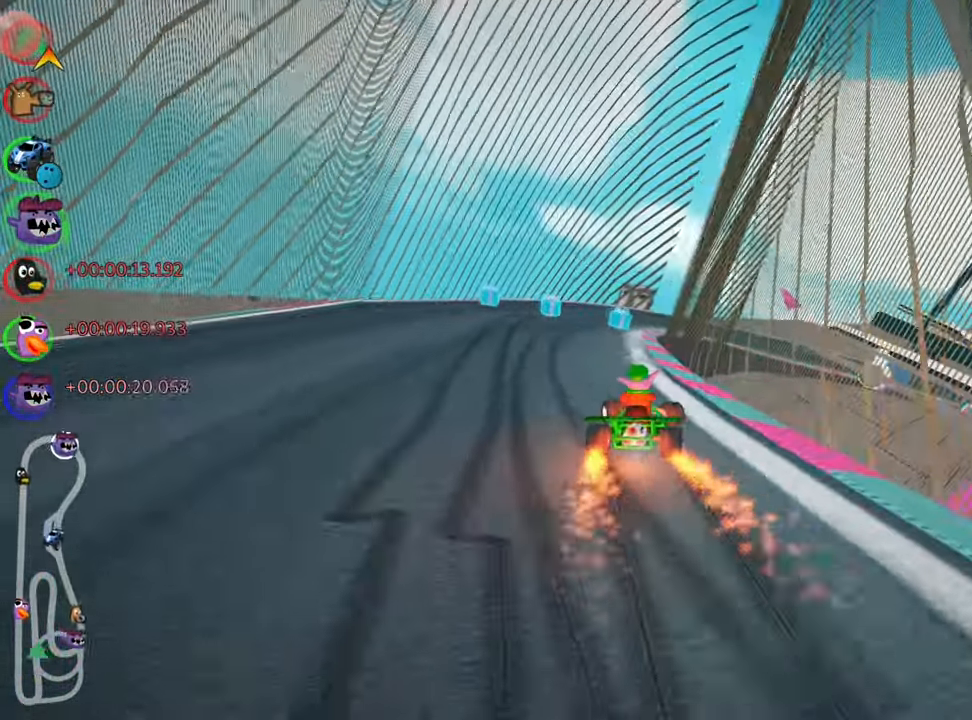
{"keys": ["left", "up"], "events": [[234, "left", "up"], [284, "skid", "up"], [483, "left", "down"]]}
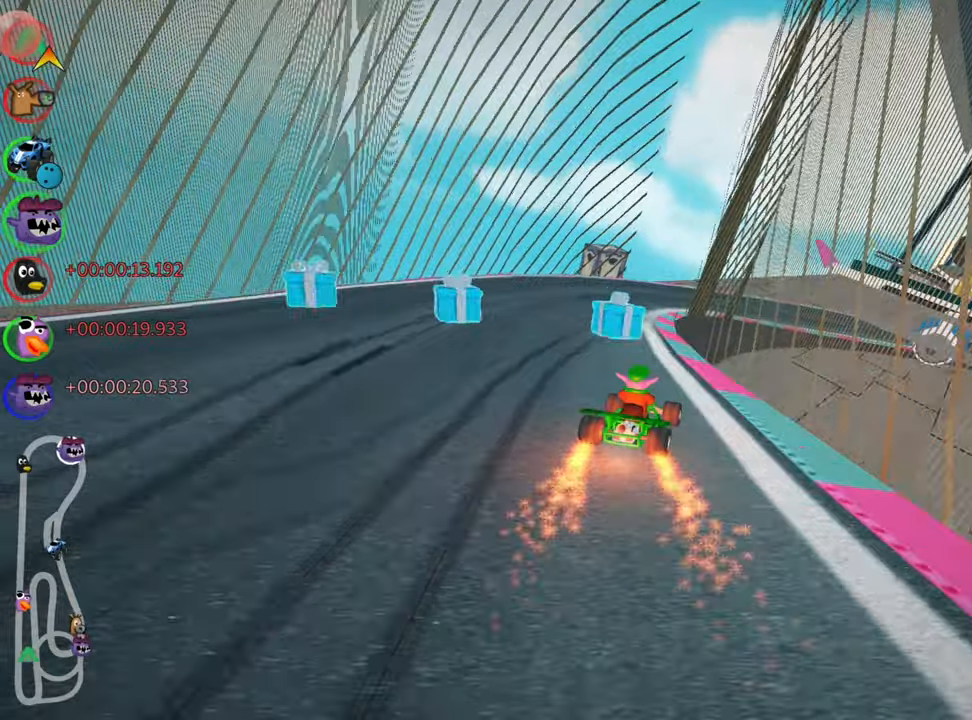
{"keys": ["right", "skid", "up"], "events": [[216, "left", "up"], [383, "skid", "down"], [416, "right", "down"]]}
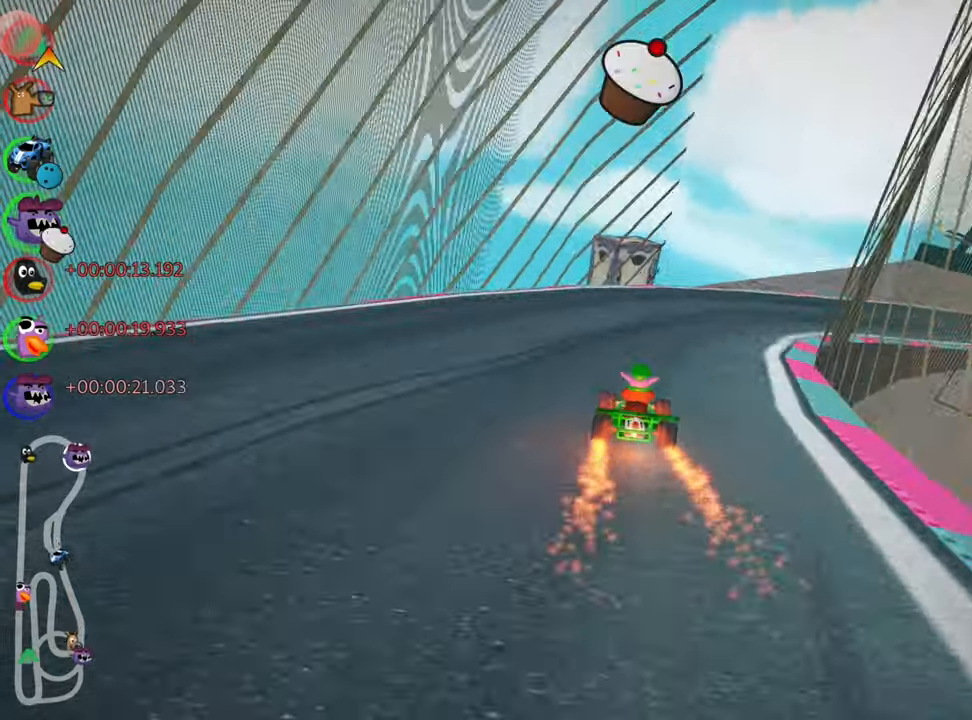
{"keys": ["left", "skid", "up"], "events": [[350, "left", "down"], [400, "right", "up"]]}